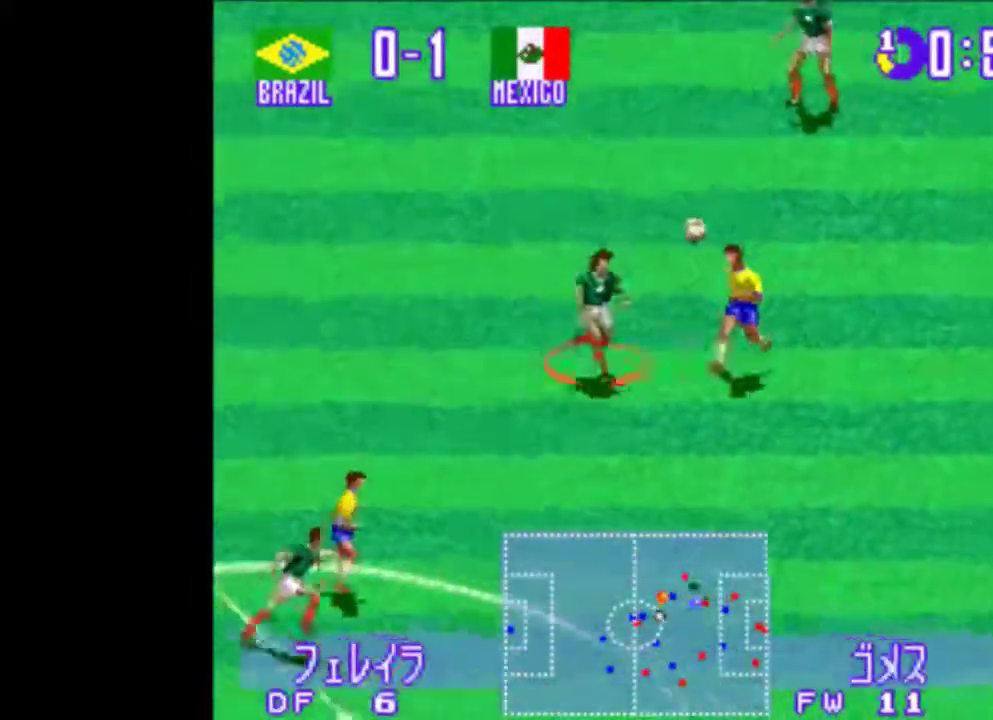
Gameplay with a controller (PlayStation layout); each line is a JSON object with the inputs held at the frame after it. "events" lists button and stick changes between this image and that frame as [ms after this image, input, new state], when the widget could be followed in between. Not read: L2 L3 R2 R3 left_stick right_stick.
{"buttons": ["TRIANGLE", "DPAD_DOWN", "DPAD_RIGHT"], "events": [[20, "TRIANGLE", "down"], [140, "DPAD_DOWN", "down"]]}
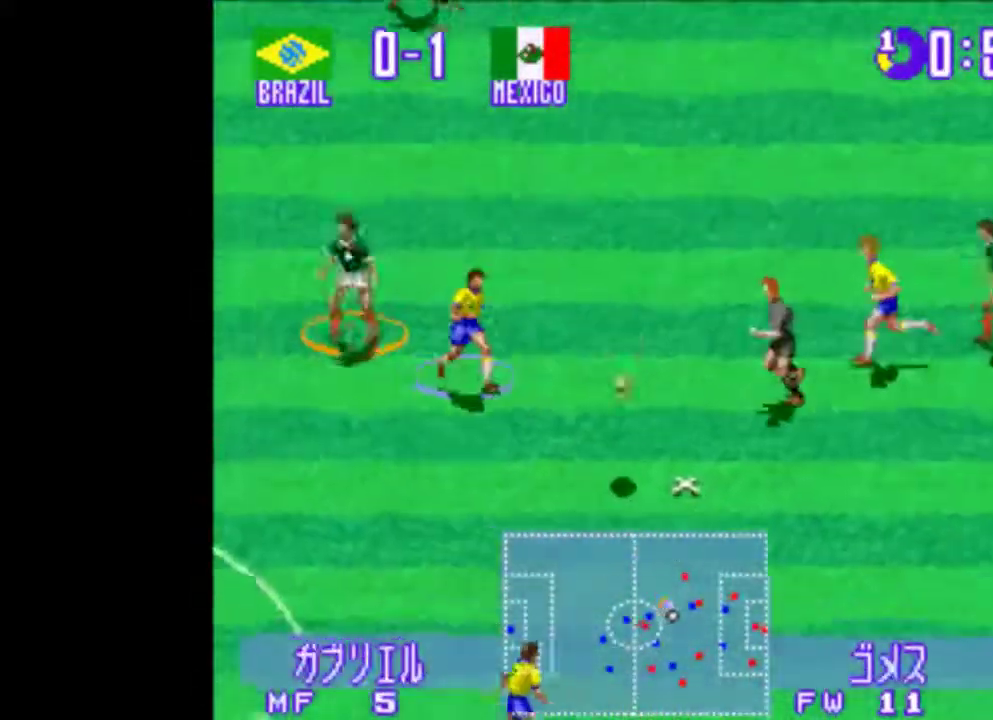
{"buttons": ["DPAD_DOWN", "DPAD_RIGHT"], "events": [[320, "TRIANGLE", "up"], [420, "CIRCLE", "down"], [420, "CROSS", "down"], [480, "CIRCLE", "up"], [480, "CROSS", "up"]]}
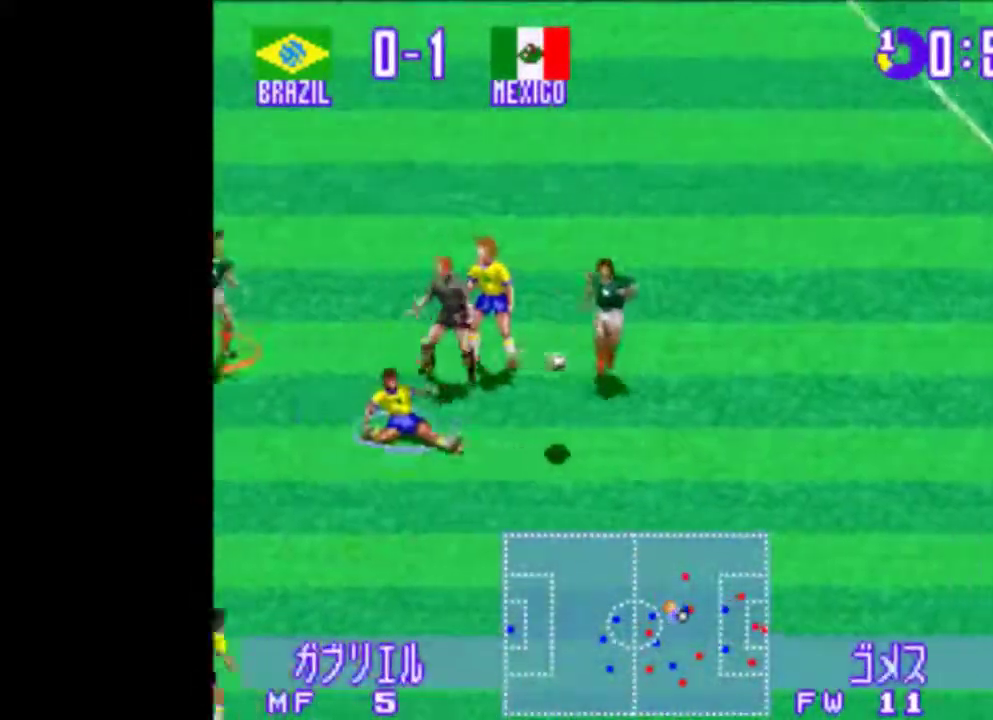
{"buttons": ["TRIANGLE", "DPAD_RIGHT"], "events": [[220, "DPAD_DOWN", "up"], [340, "TRIANGLE", "down"]]}
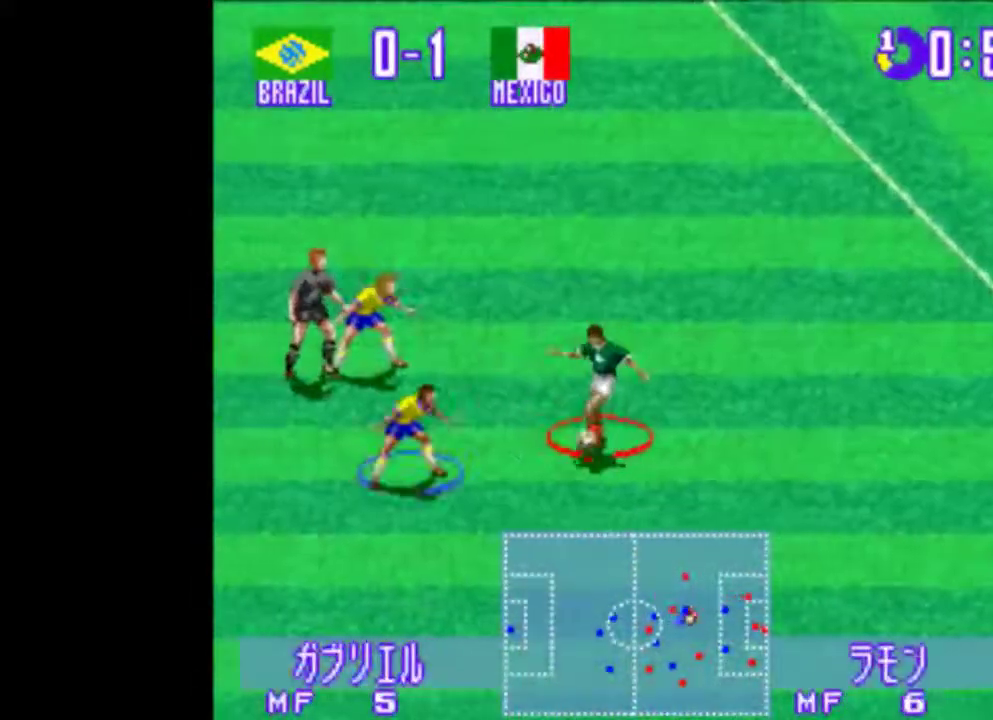
{"buttons": ["CROSS", "DPAD_UP", "DPAD_RIGHT"], "events": [[200, "CROSS", "down"], [260, "DPAD_UP", "down"], [280, "TRIANGLE", "up"]]}
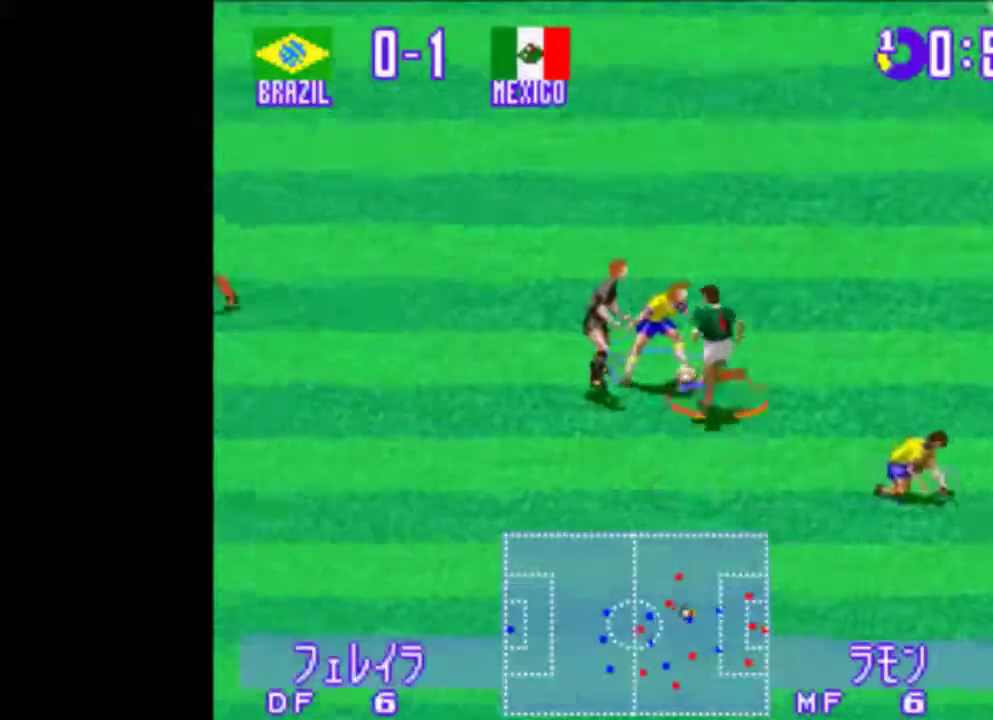
{"buttons": ["CROSS", "DPAD_DOWN", "DPAD_LEFT"], "events": [[20, "DPAD_LEFT", "down"], [180, "CROSS", "up"], [180, "DPAD_RIGHT", "up"], [180, "TRIANGLE", "down"], [420, "CROSS", "down"], [420, "DPAD_DOWN", "down"], [420, "DPAD_UP", "up"], [500, "TRIANGLE", "up"]]}
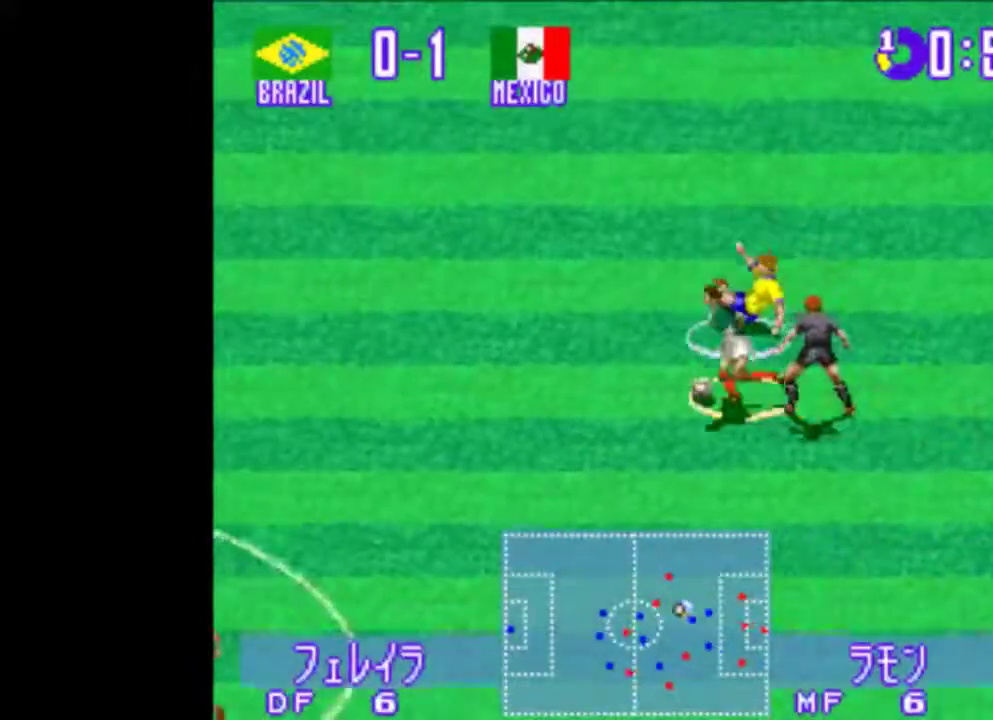
{"buttons": ["DPAD_DOWN", "DPAD_LEFT"], "events": [[240, "CROSS", "up"]]}
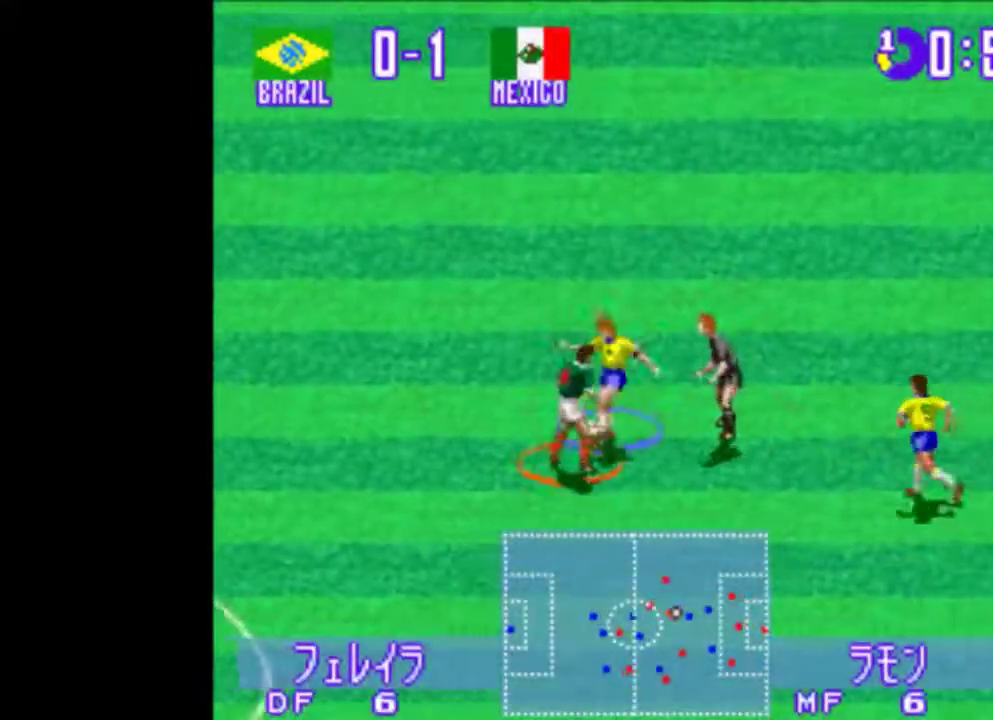
{"buttons": ["DPAD_DOWN", "DPAD_RIGHT"], "events": [[140, "CIRCLE", "down"], [180, "CIRCLE", "up"], [200, "DPAD_RIGHT", "down"], [260, "CIRCLE", "down"], [460, "CIRCLE", "up"], [460, "DPAD_LEFT", "up"]]}